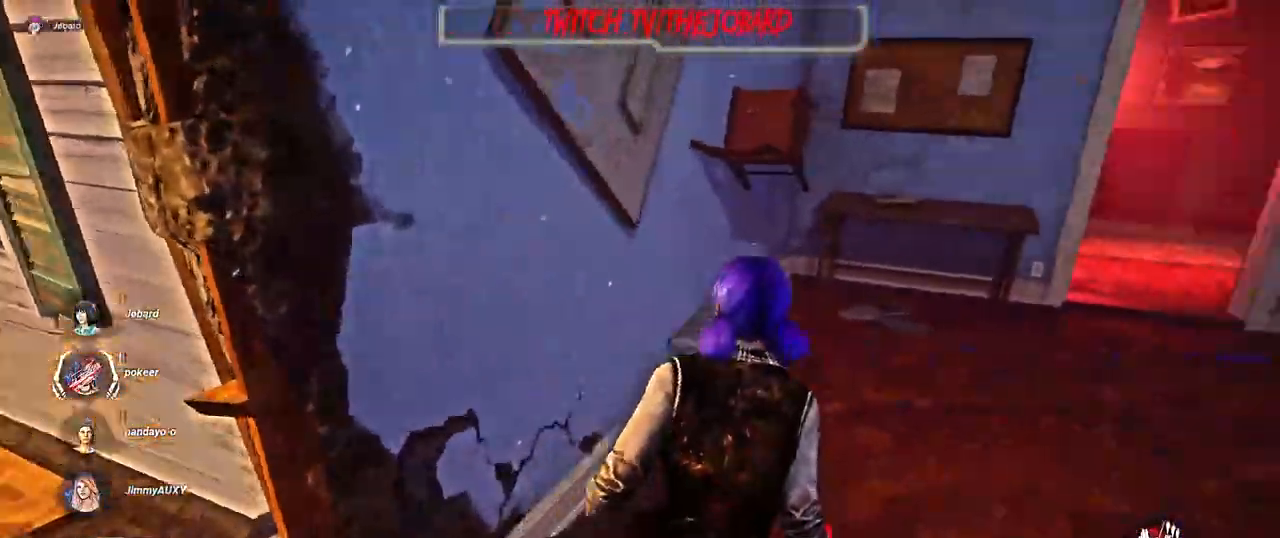
Gameplay with keyboard and mouse; each line is a JSON object with the keys and mouse buttons held at the frame after it. "events" lists presses ("down") and releases ("up") of "a", "ctrl", "d", "e", "f", "q", "r", "s", "shift", "space", "tab", "z", "mouse_left", "mouse_wheel", "mouse_right", "mouse_mb4" and "mouse_mb5" between this image and that frame as [ms after this image, input, new state], when the widget could be followed in between. "mouse_left", "mouse_wheel", "mouse_right", "mouse_mb4", "mouse_mb5" = the "left", "wheel", "right", "mb4", "mb5" buttons of the "mouse" list. No other keys are recorded. "wheel" means that the mouse wheel is clicked or scrolled. Mouse movement is not recorded.
{"keys": ["d", "shift", "z"], "mouse": [], "events": []}
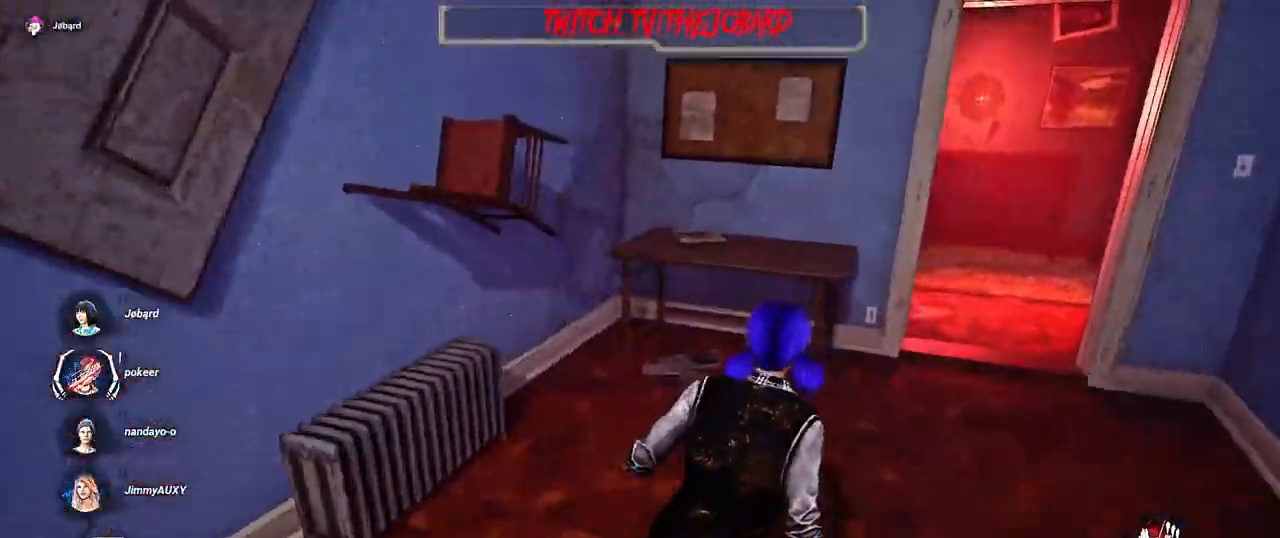
{"keys": ["d", "shift", "z"], "mouse": [], "events": []}
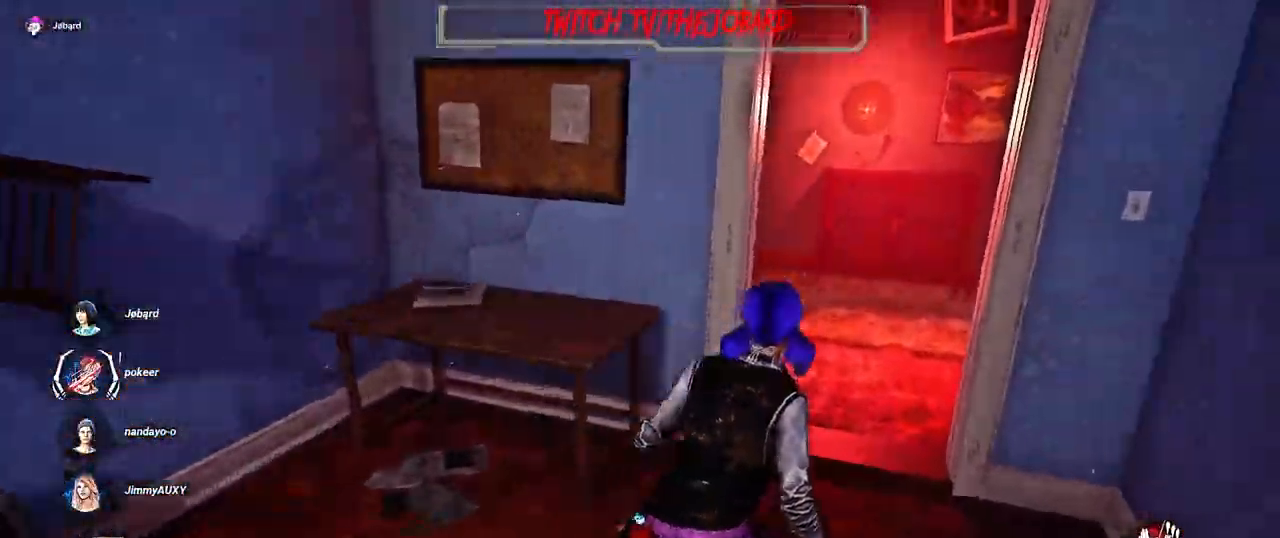
{"keys": ["q", "shift", "z"], "mouse": [], "events": [[34, "d", "up"], [484, "q", "down"]]}
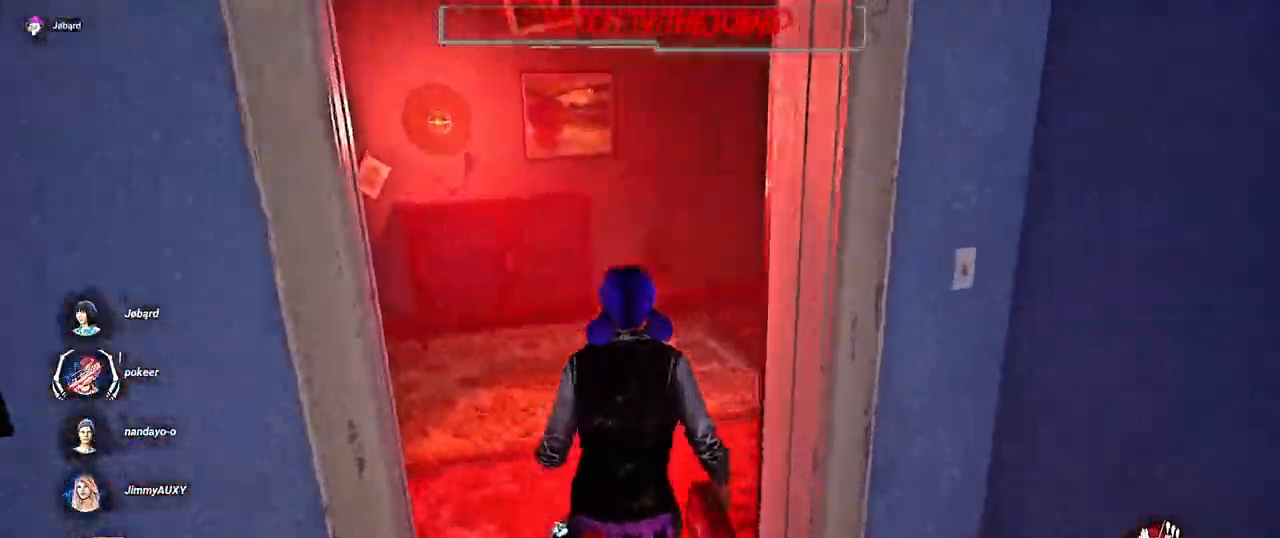
{"keys": ["shift", "z"], "mouse": [], "events": [[300, "q", "up"]]}
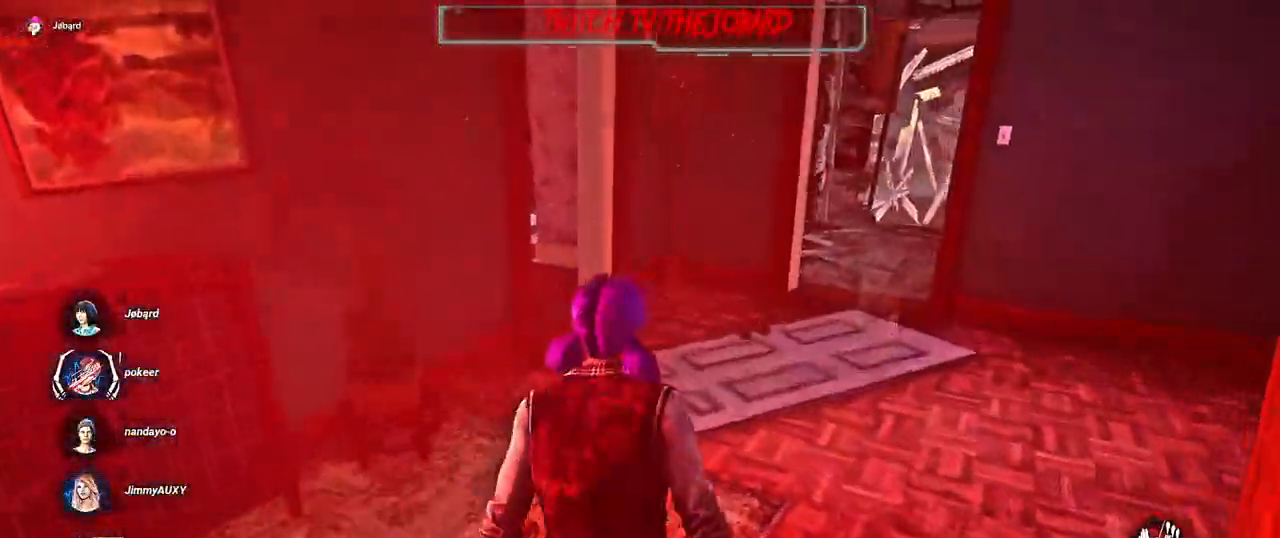
{"keys": ["d", "shift", "z"], "mouse": [], "events": [[484, "d", "down"]]}
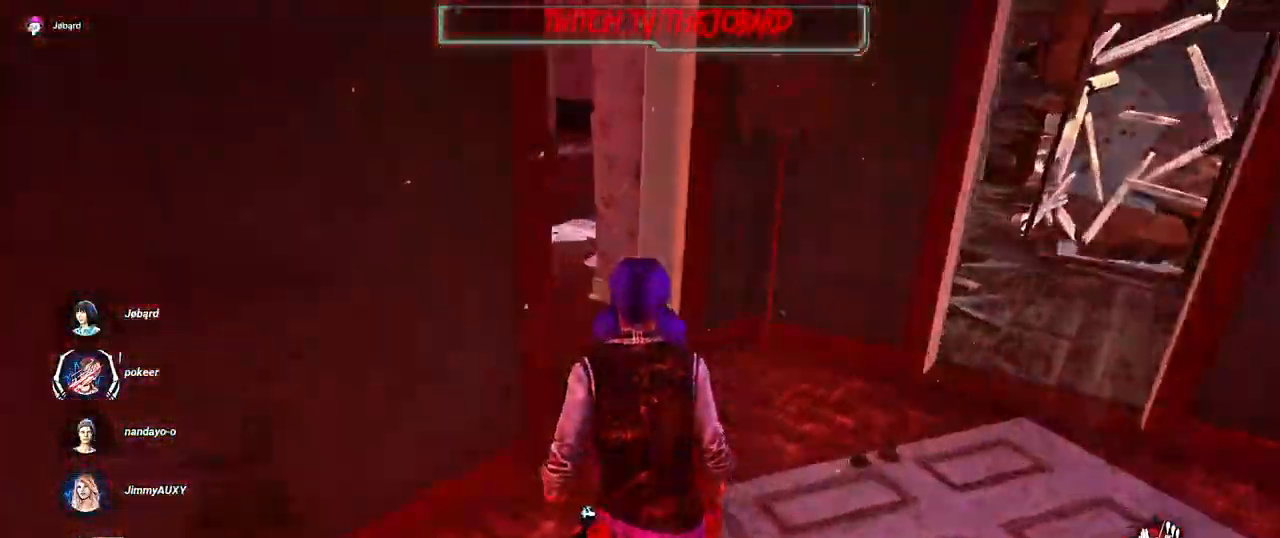
{"keys": ["d", "z"], "mouse": [], "events": [[334, "shift", "up"]]}
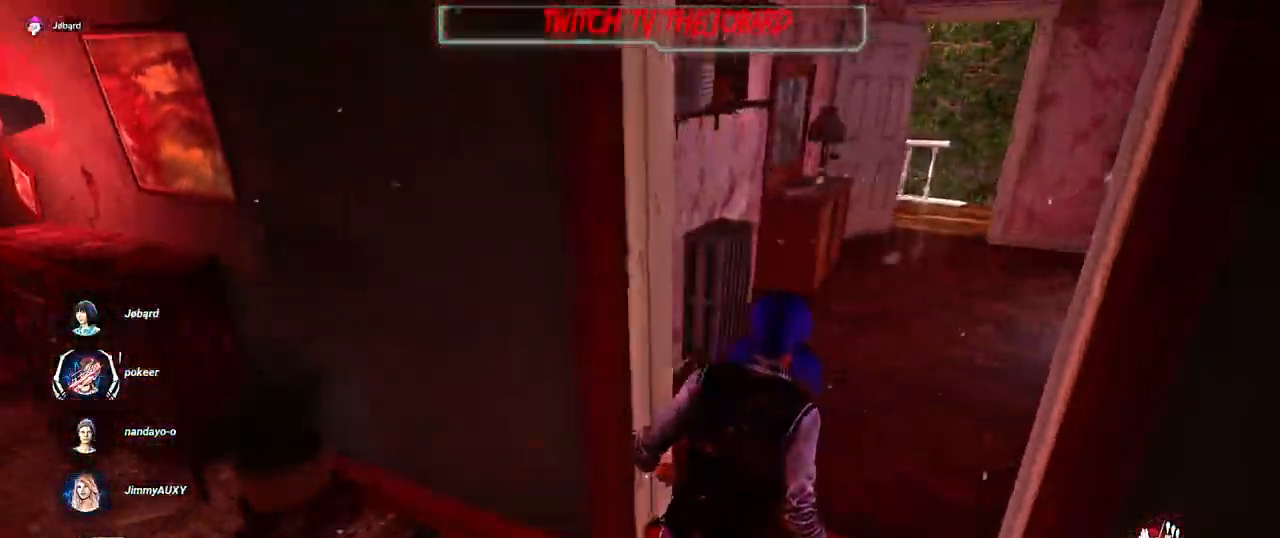
{"keys": ["q"], "mouse": [], "events": [[134, "d", "up"], [184, "z", "up"], [200, "d", "down"], [267, "d", "up"], [434, "q", "down"]]}
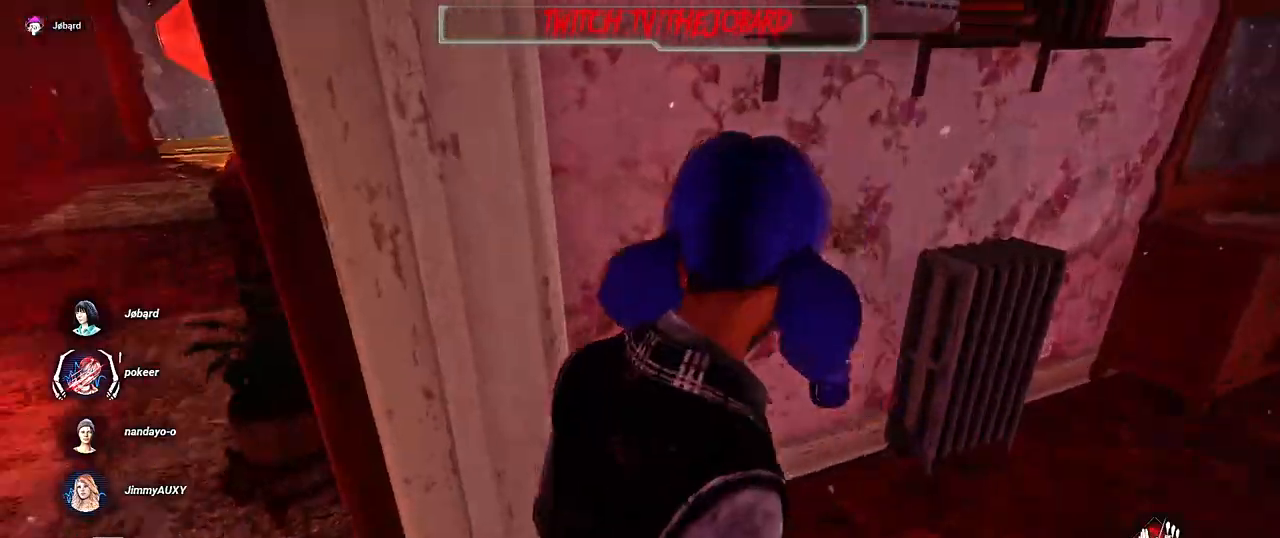
{"keys": ["shift", "z"], "mouse": [], "events": [[217, "z", "down"], [367, "shift", "down"], [450, "q", "up"]]}
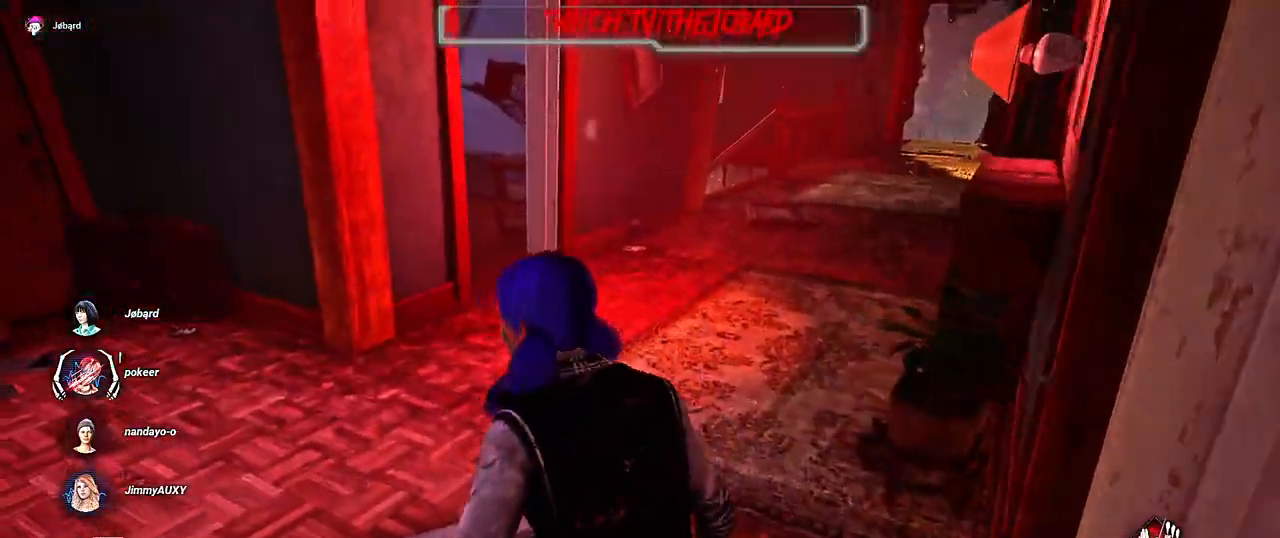
{"keys": ["shift", "z"], "mouse": [], "events": [[134, "d", "down"], [317, "d", "up"]]}
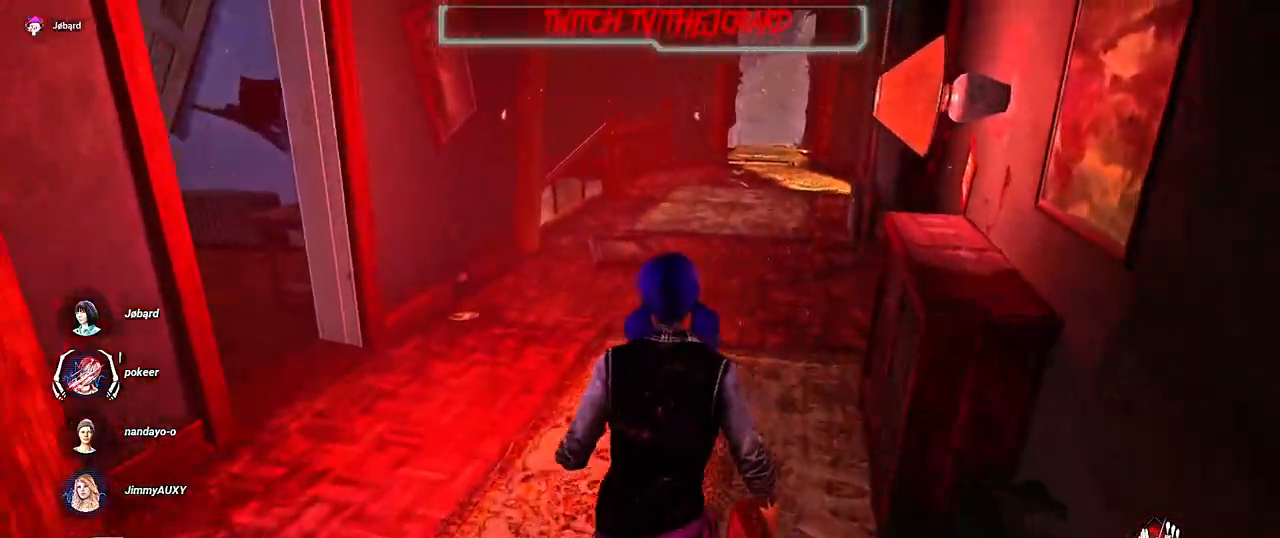
{"keys": ["shift", "z"], "mouse": [], "events": []}
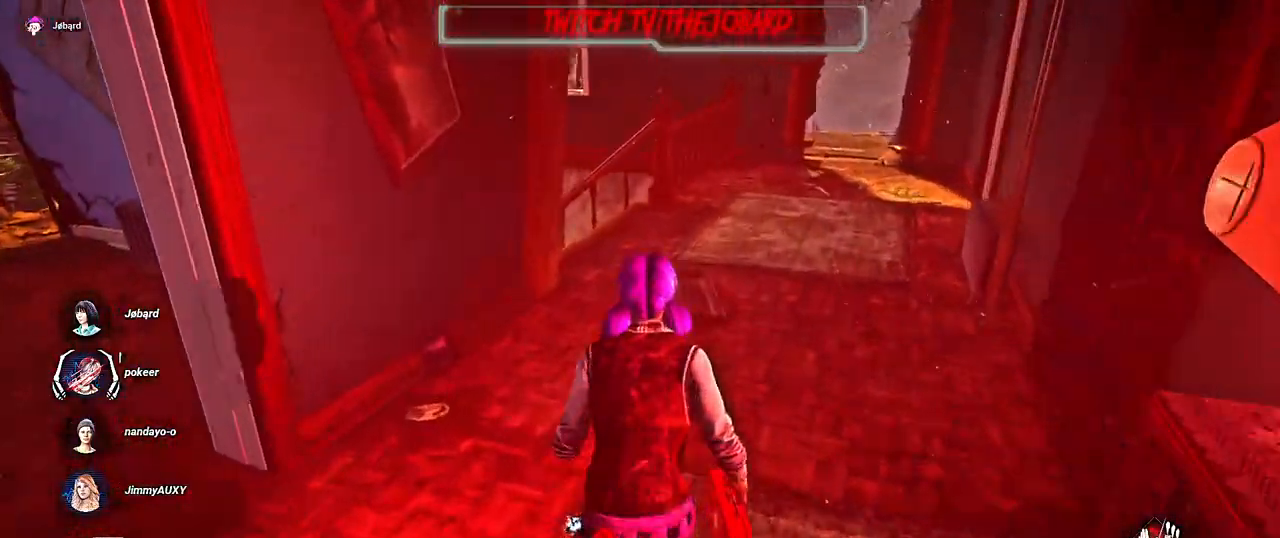
{"keys": ["shift", "z"], "mouse": [], "events": []}
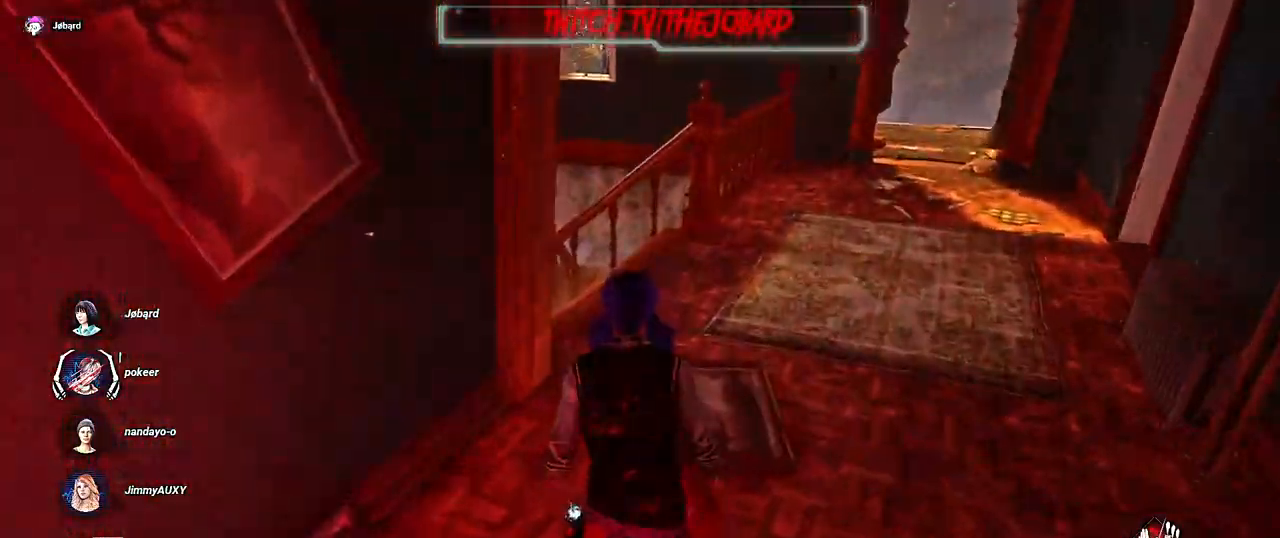
{"keys": ["shift", "z"], "mouse": [], "events": []}
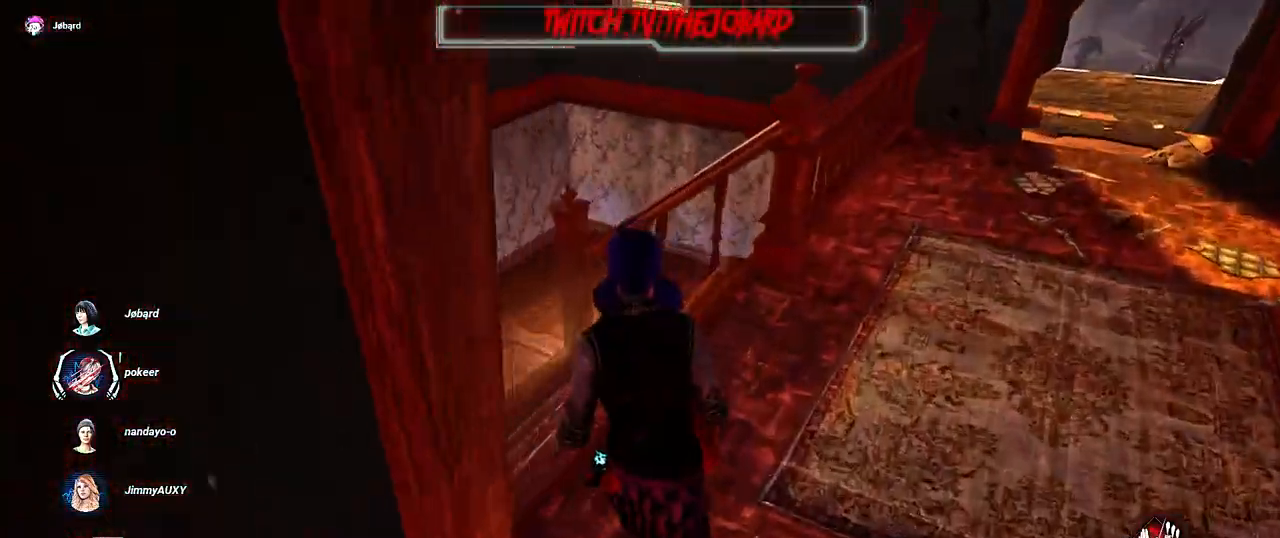
{"keys": ["q", "shift", "z"], "mouse": [], "events": [[200, "q", "down"]]}
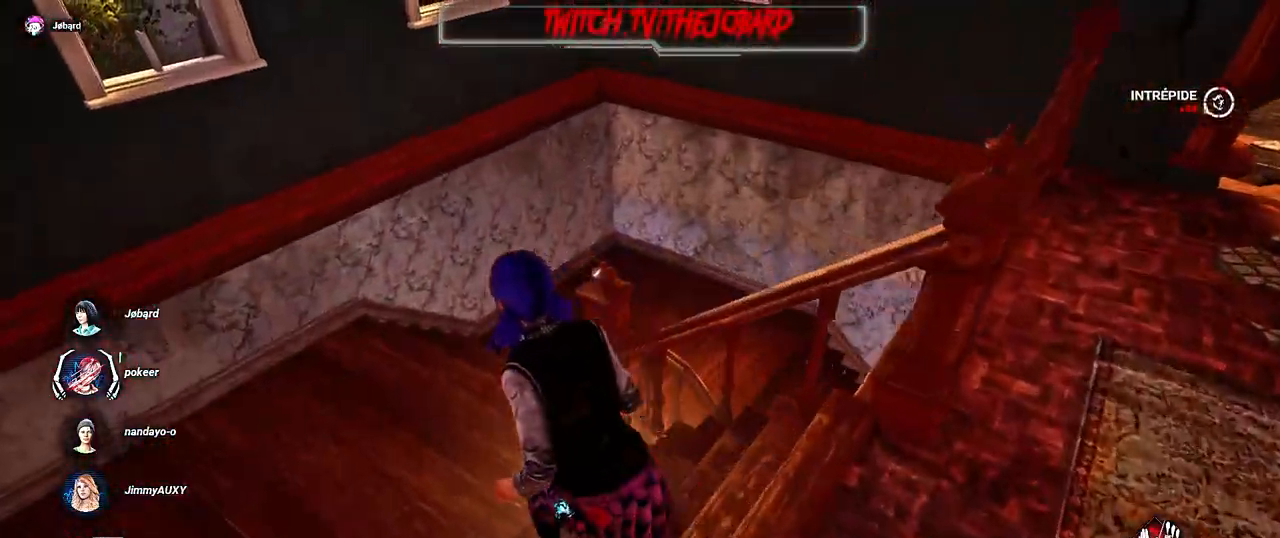
{"keys": ["shift", "z"], "mouse": [], "events": [[167, "q", "up"]]}
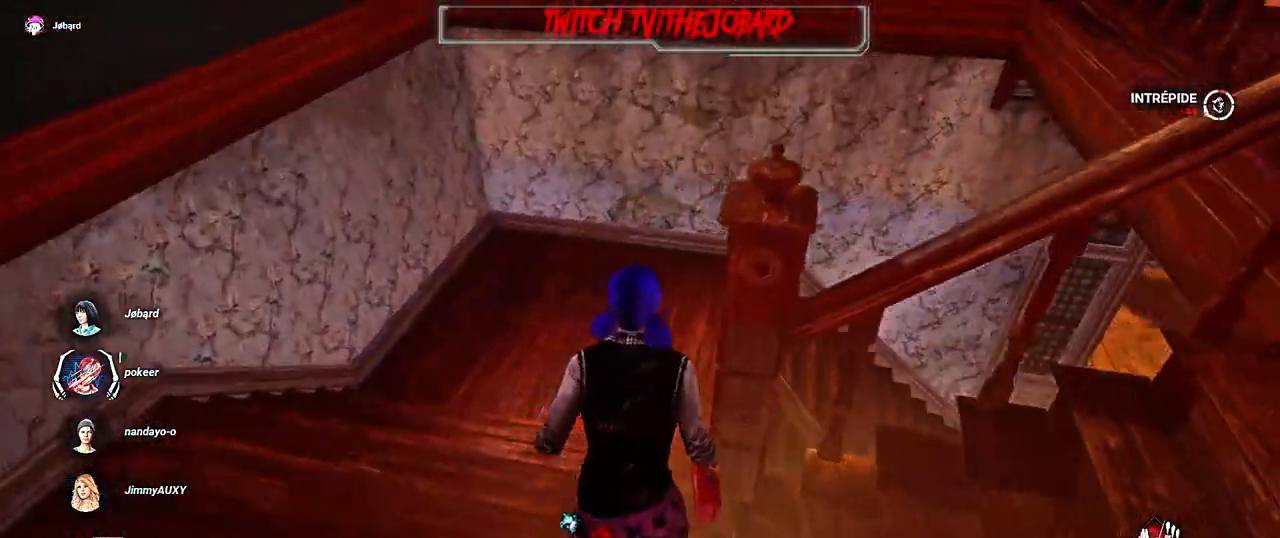
{"keys": ["shift", "z"], "mouse": [], "events": []}
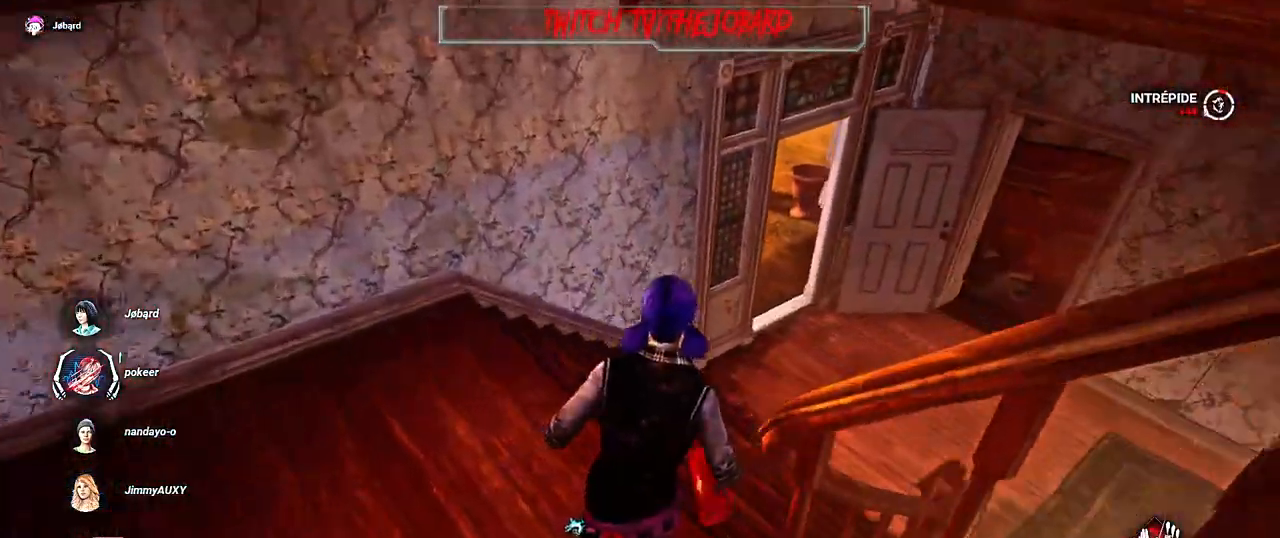
{"keys": ["shift", "z"], "mouse": [], "events": [[284, "d", "down"], [450, "d", "up"]]}
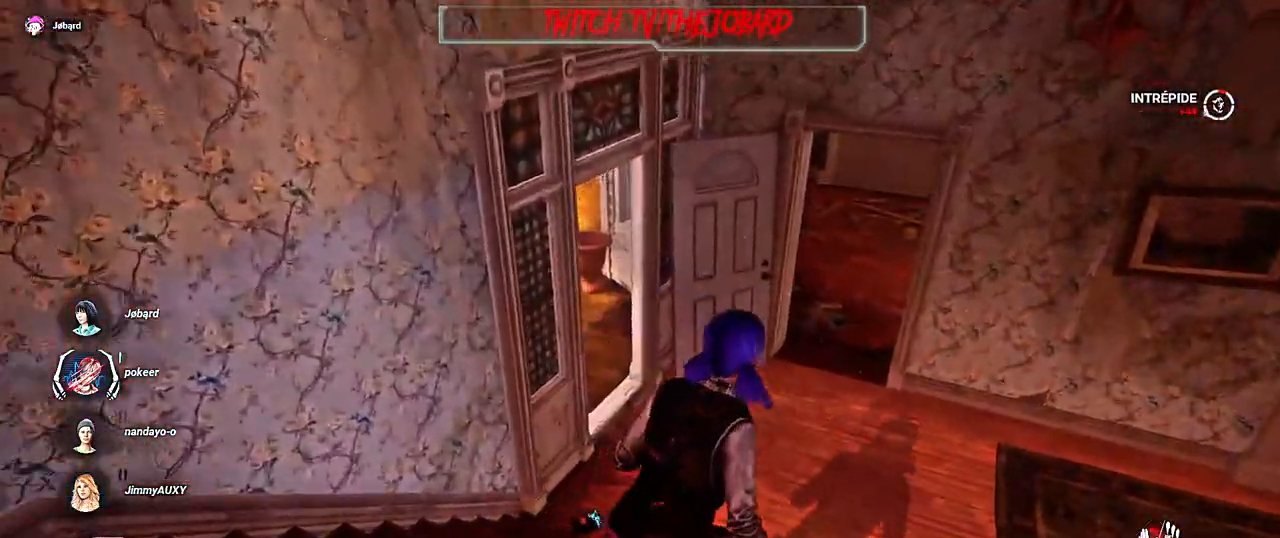
{"keys": ["d", "shift", "z"], "mouse": [], "events": [[217, "d", "down"], [334, "d", "up"], [484, "d", "down"]]}
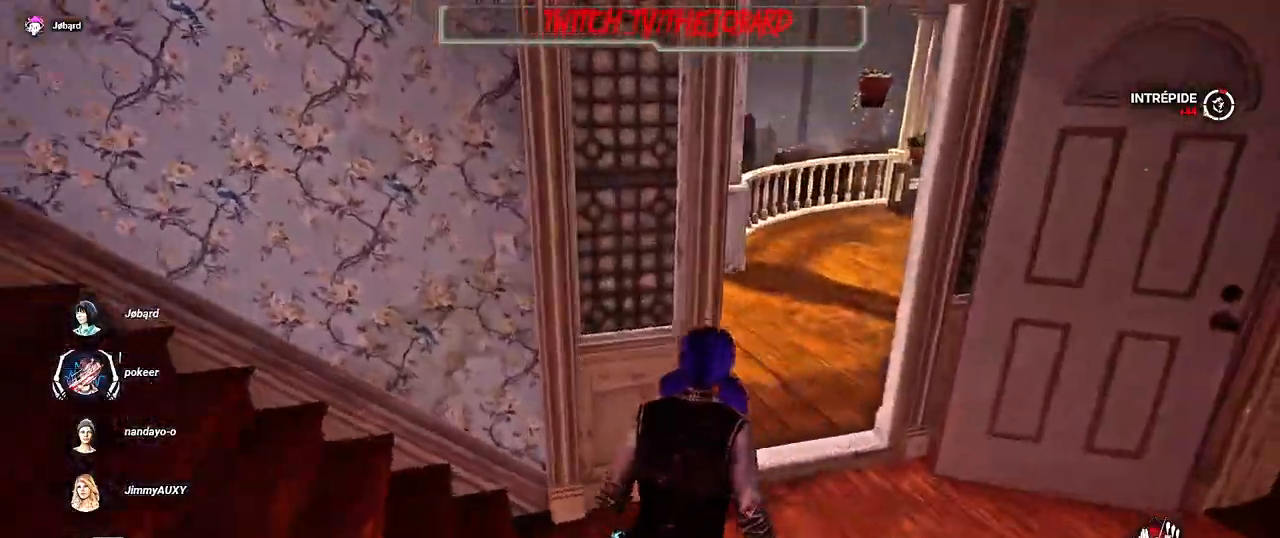
{"keys": ["d", "shift", "z"], "mouse": [], "events": [[250, "d", "up"], [484, "d", "down"]]}
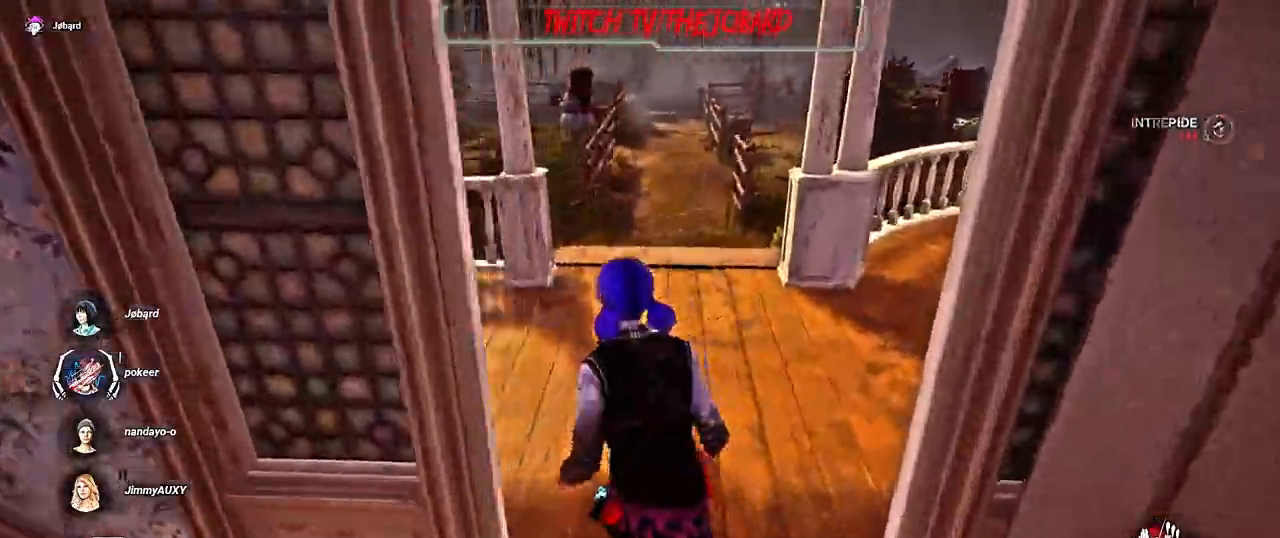
{"keys": ["z"], "mouse": [], "events": [[234, "shift", "up"], [367, "d", "up"]]}
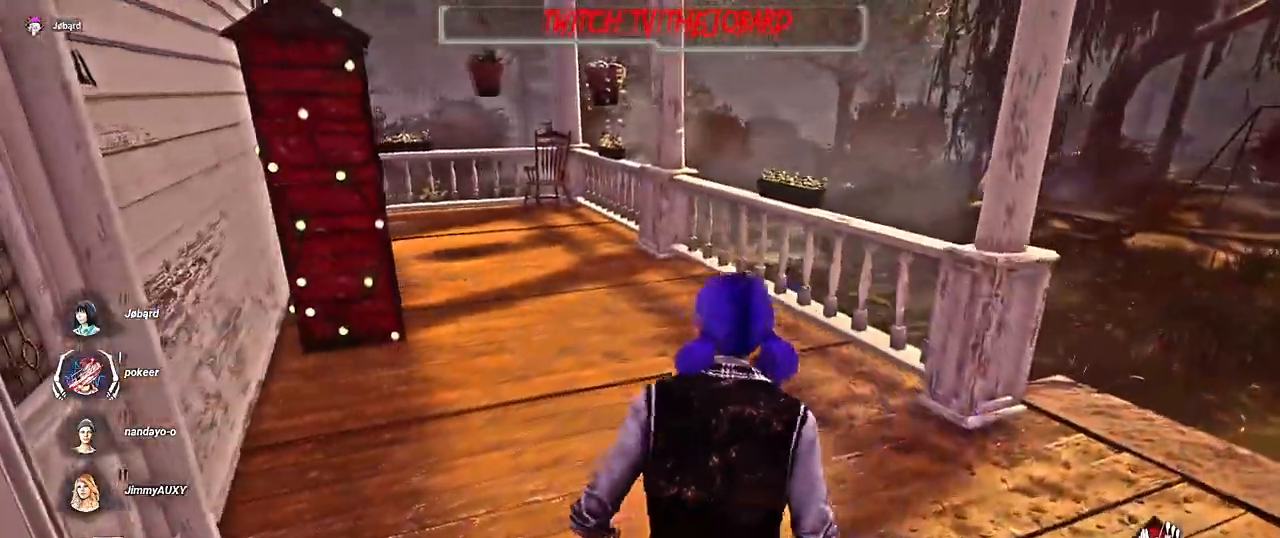
{"keys": ["d", "z"], "mouse": [], "events": [[134, "d", "down"]]}
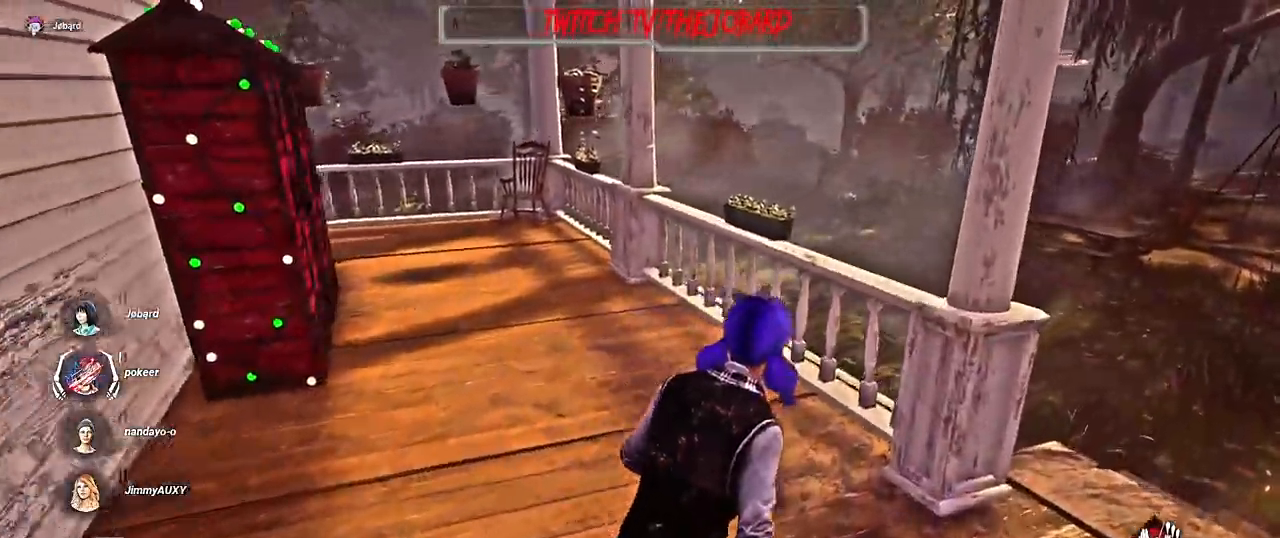
{"keys": ["z"], "mouse": [], "events": [[267, "d", "up"]]}
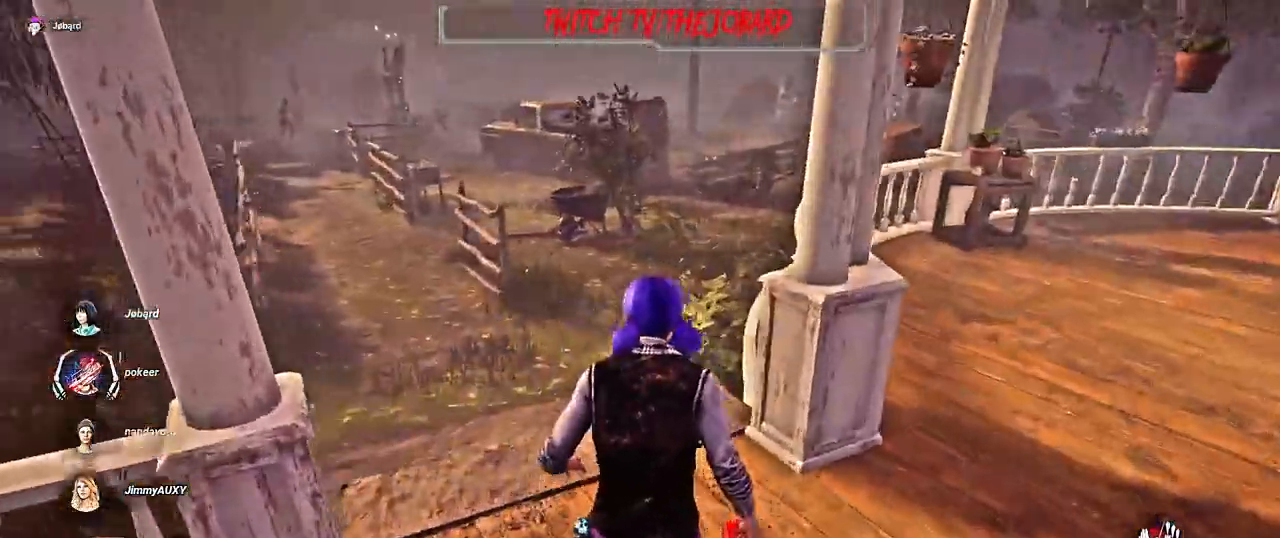
{"keys": ["shift", "z"], "mouse": [], "events": [[450, "shift", "down"]]}
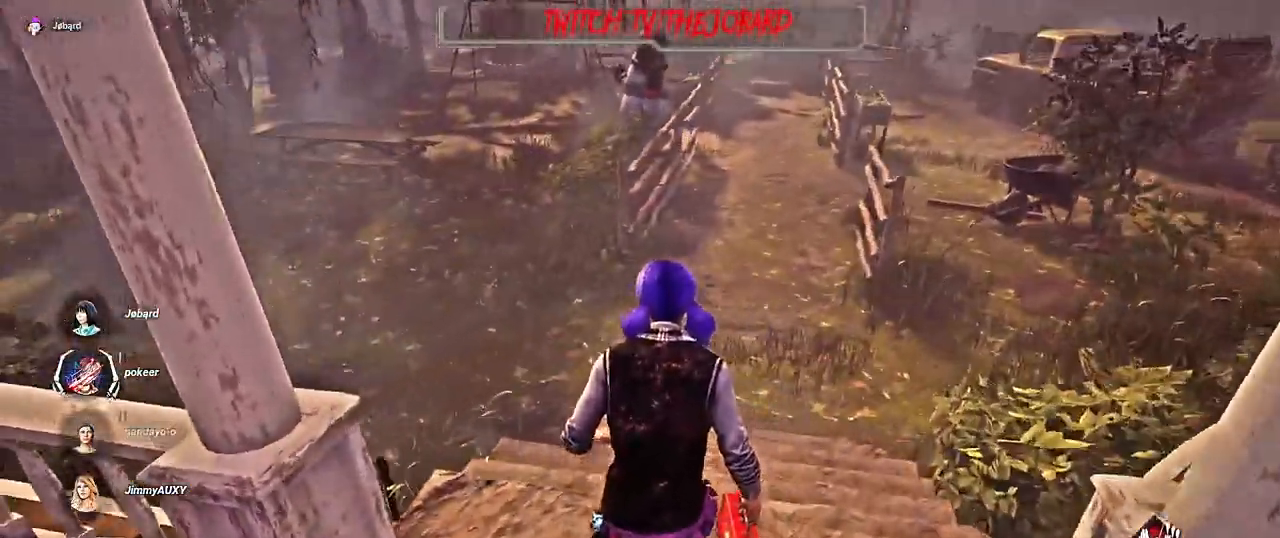
{"keys": ["z"], "mouse": [], "events": [[184, "shift", "up"]]}
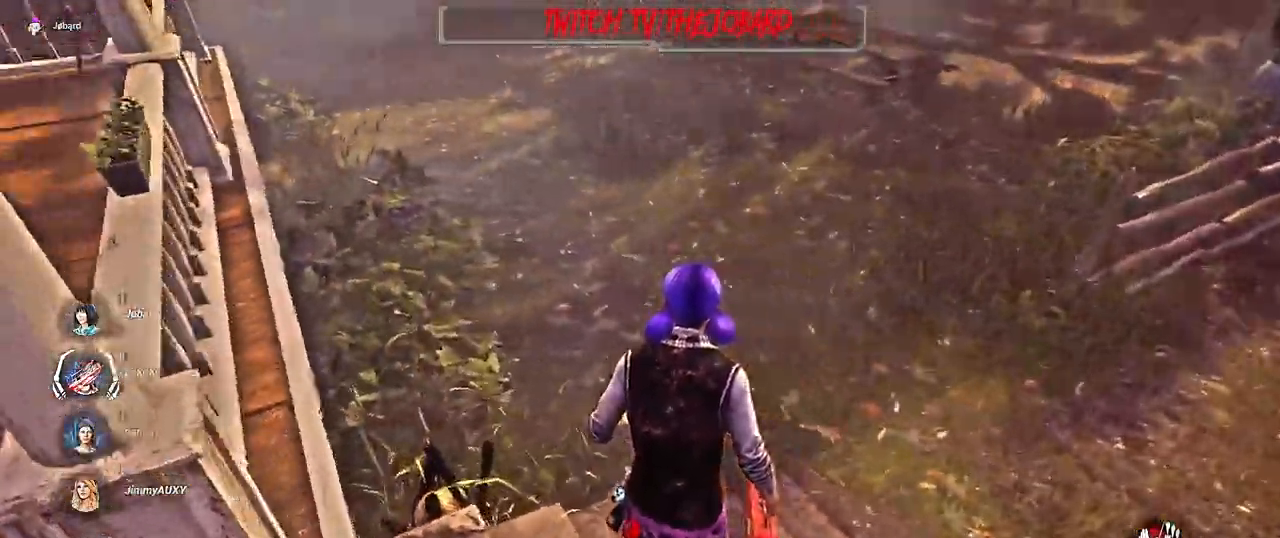
{"keys": ["z"], "mouse": [], "events": [[167, "d", "down"], [367, "d", "up"]]}
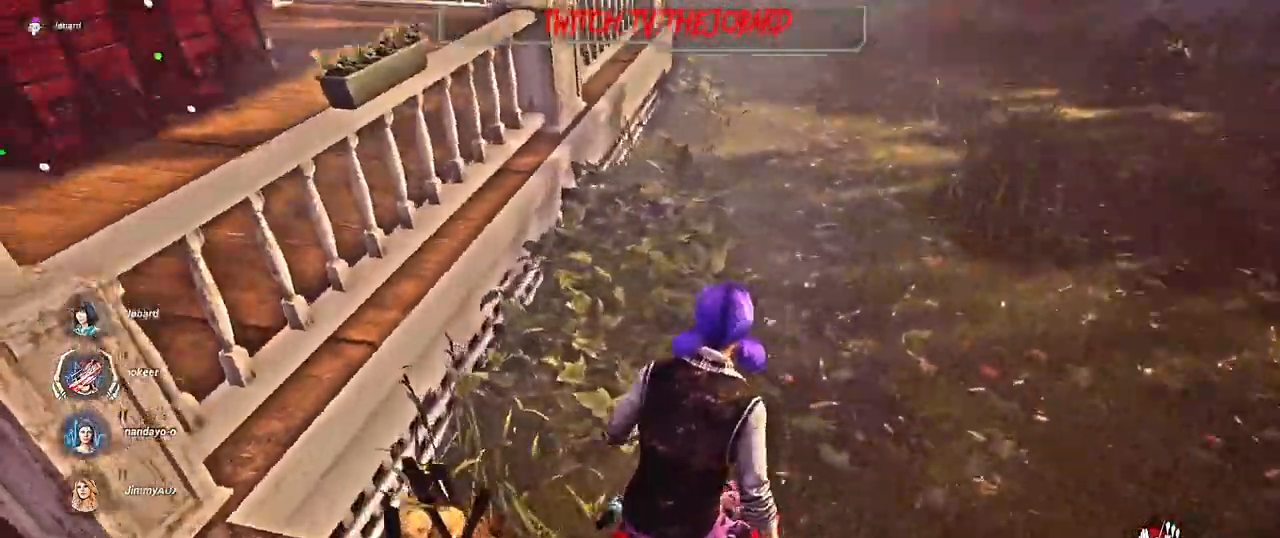
{"keys": [], "mouse": [], "events": [[350, "z", "up"]]}